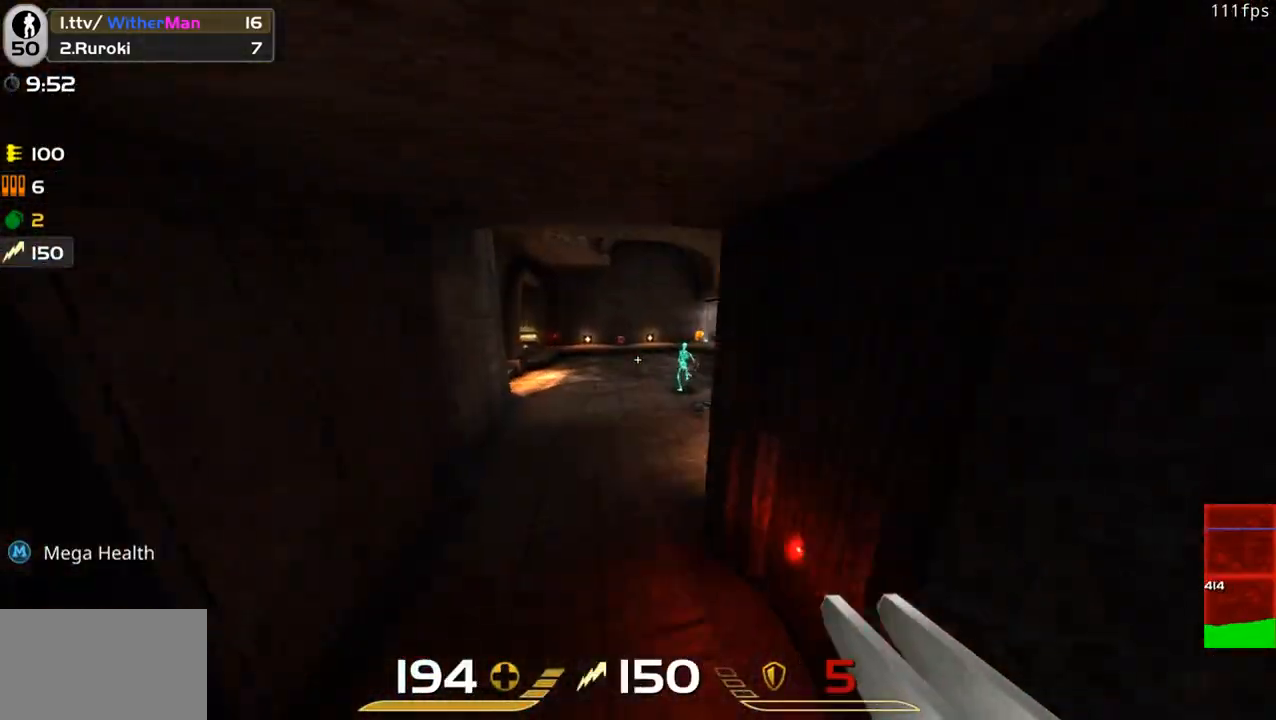
Gameplay with keyboard and mouse; each line is a JSON object with the keys and mouse buttons held at the frame after it. "events" lists presses ("down") and releases ("up") of "1", "2", "3", "4", "5", "a", "alt", "c", "caps_lock", "ctrl", "d", "e", "f", "g", "q", "r", "s", "shift", "space", "t", "tab", "v", "w", "x", "z", "mouse_left", "mouse_wheel" and "mouse_right" between this image and that frame as [ms after this image, input, new state], when the widget could be followed in between. "mouse_left", "mouse_wheel", "mouse_right" = the "left", "wheel", "right" buttons of the "mouse" list. No other keys are recorded. "wheel" means that the mouse wheel is clicked or scrolled. Not read: mouse_move.
{"keys": ["w"], "mouse": ["left"], "events": [[100, "a", "up"], [150, "d", "down"], [233, "mouse_left", "down"], [333, "d", "up"]]}
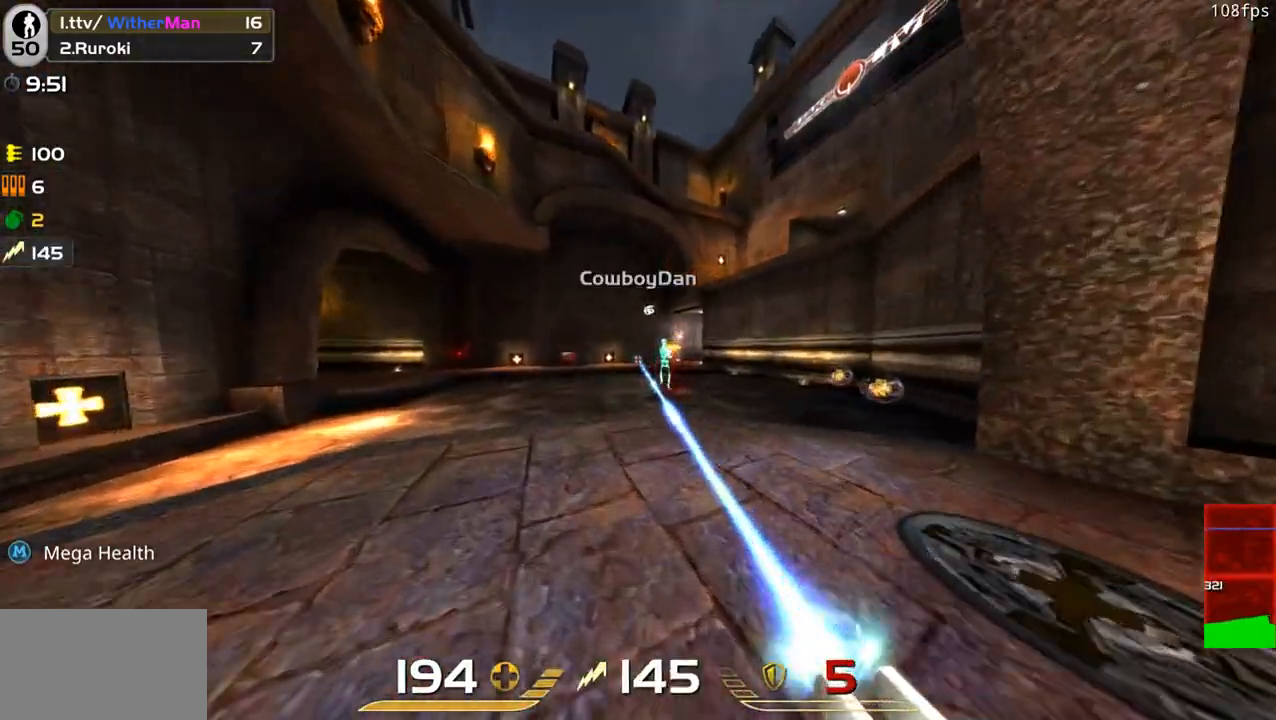
{"keys": ["w"], "mouse": ["left"], "events": []}
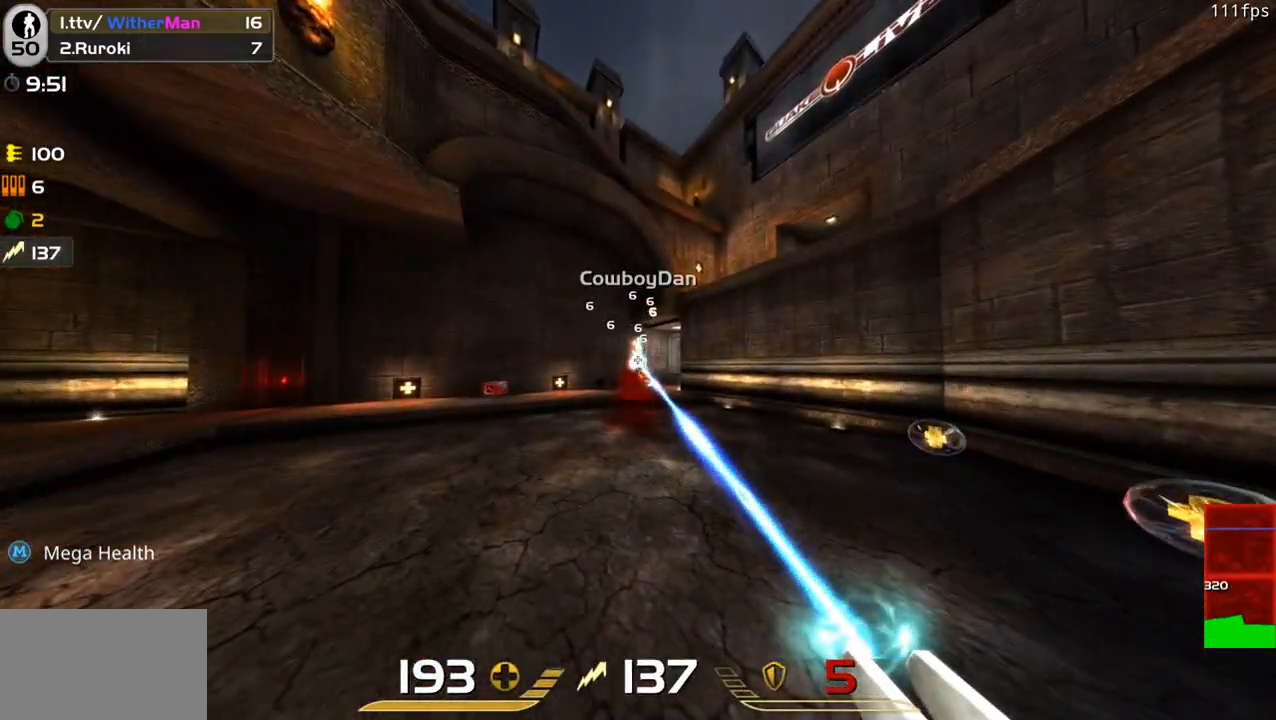
{"keys": ["a", "d", "space", "w"], "mouse": ["left"], "events": [[366, "d", "down"], [366, "space", "down"], [500, "a", "down"]]}
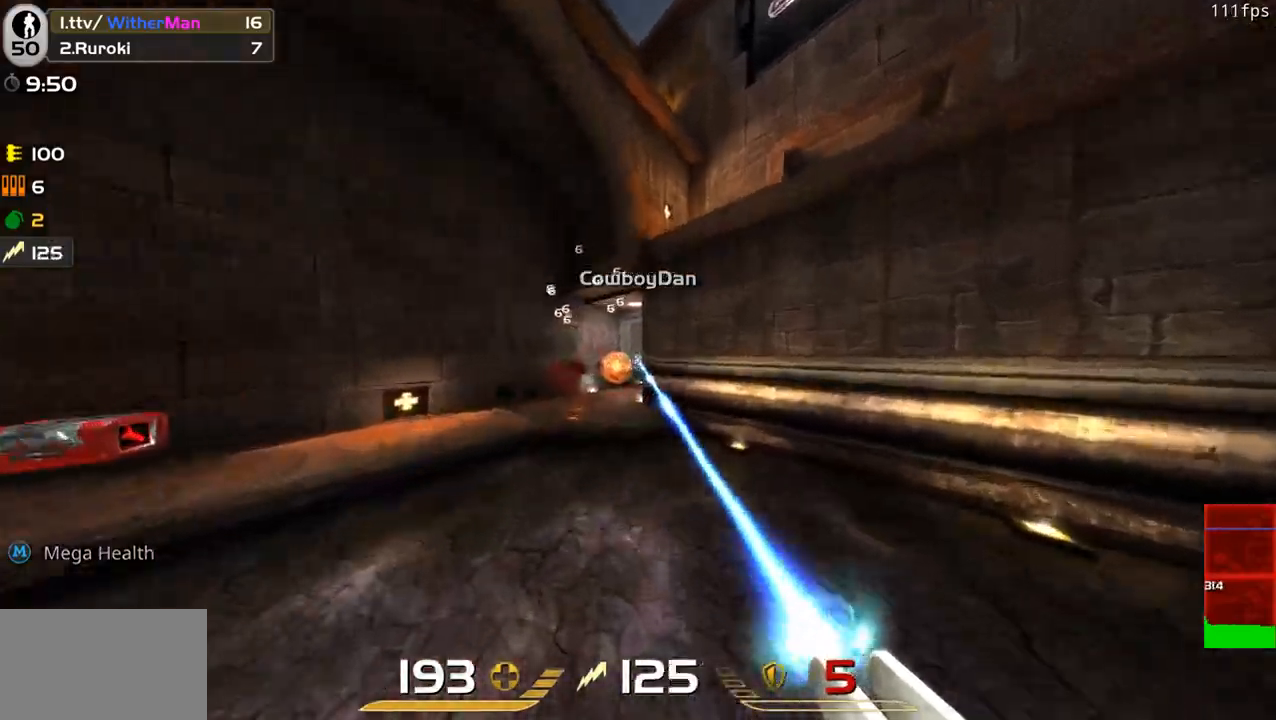
{"keys": ["w"], "mouse": [], "events": [[50, "d", "up"], [50, "space", "up"], [233, "mouse_left", "up"], [466, "a", "up"]]}
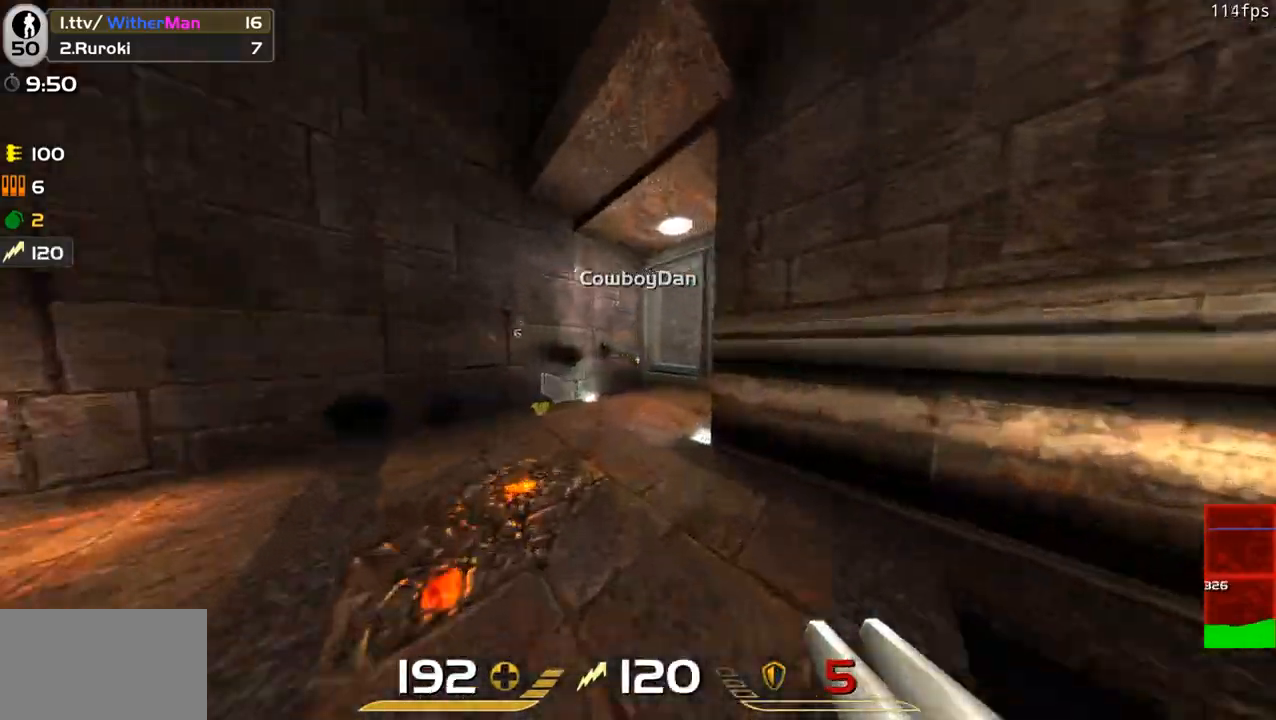
{"keys": ["w"], "mouse": [], "events": []}
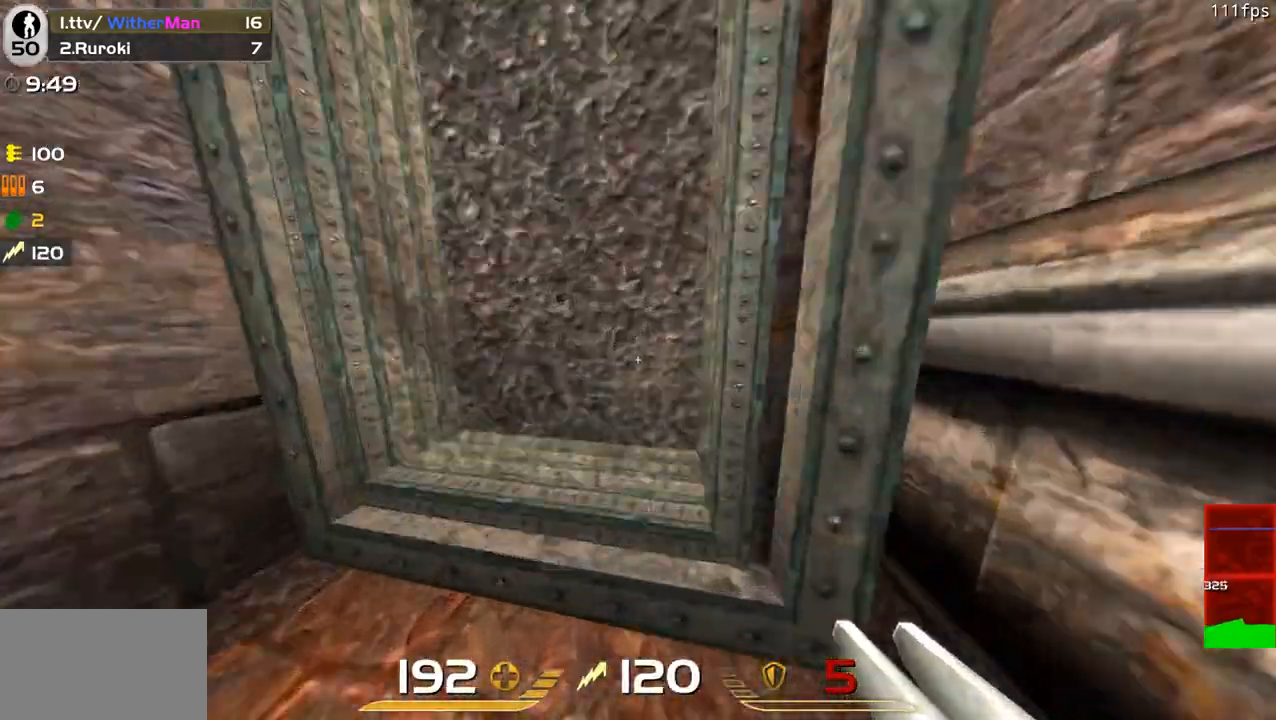
{"keys": ["w"], "mouse": ["left"]}
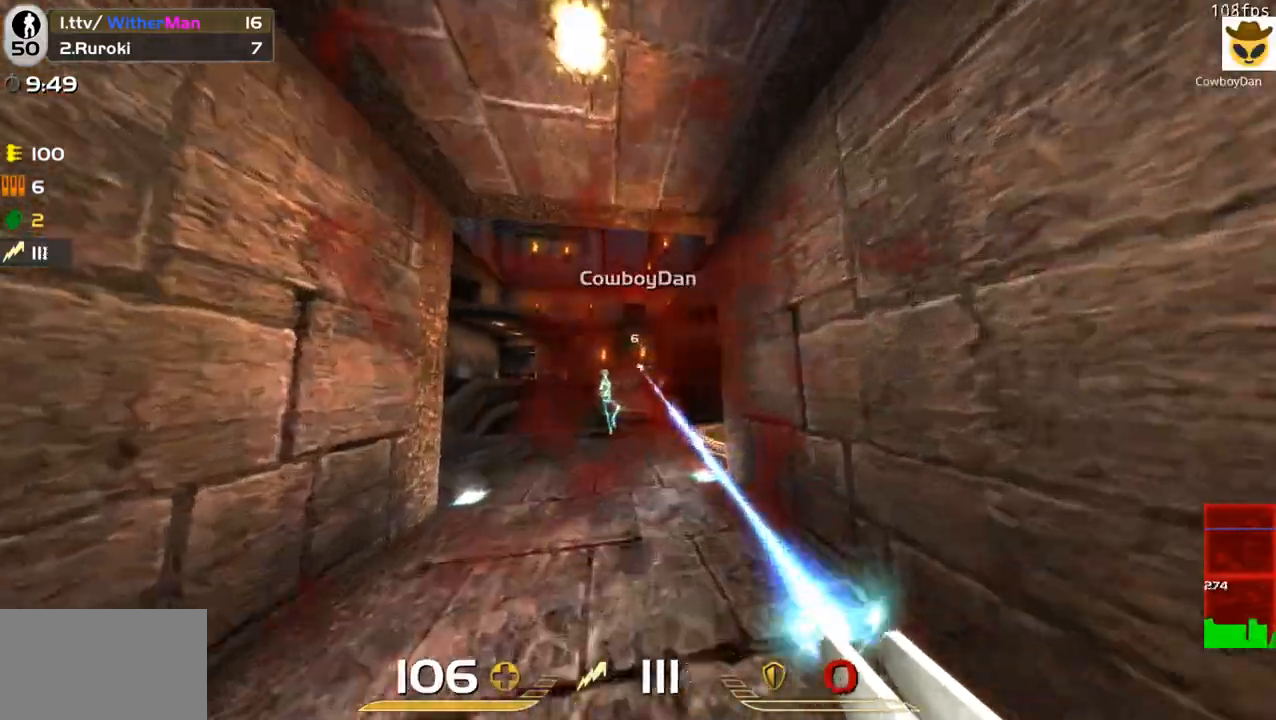
{"keys": ["a", "w"], "mouse": ["left"], "events": [[466, "a", "down"]]}
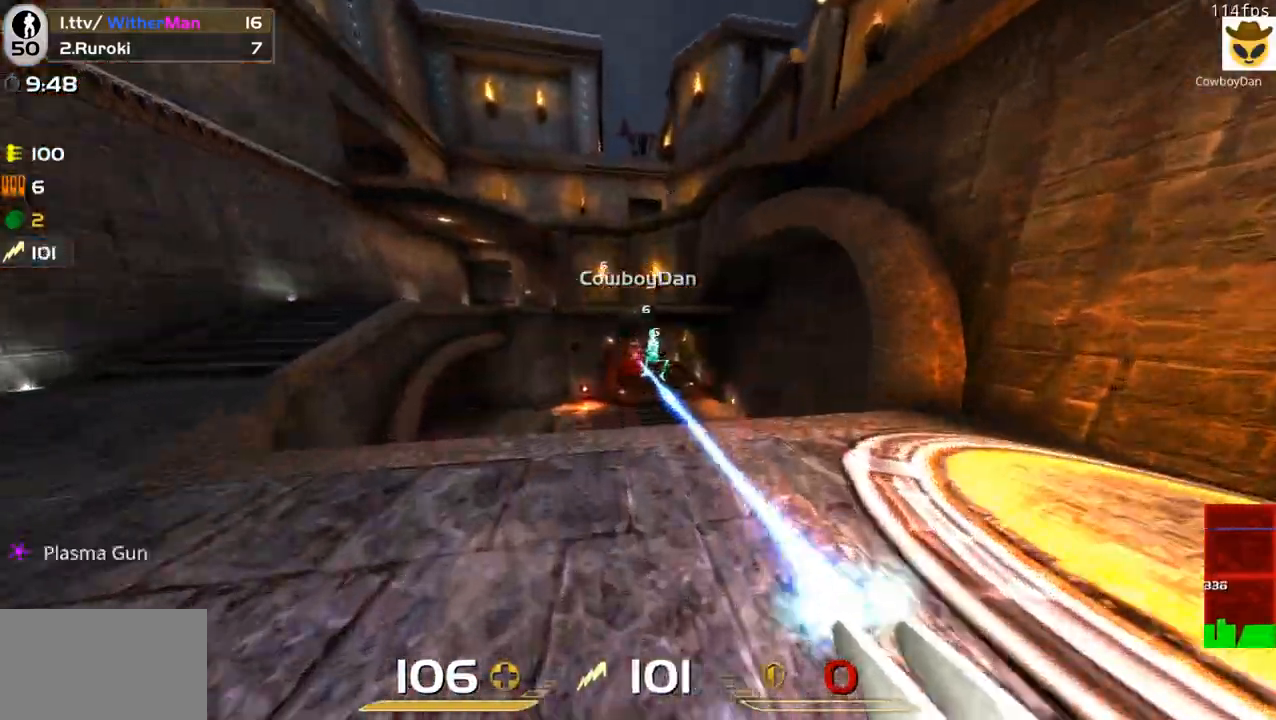
{"keys": [], "mouse": ["left"], "events": [[16, "a", "up"], [200, "d", "down"], [250, "d", "up"], [433, "w", "up"]]}
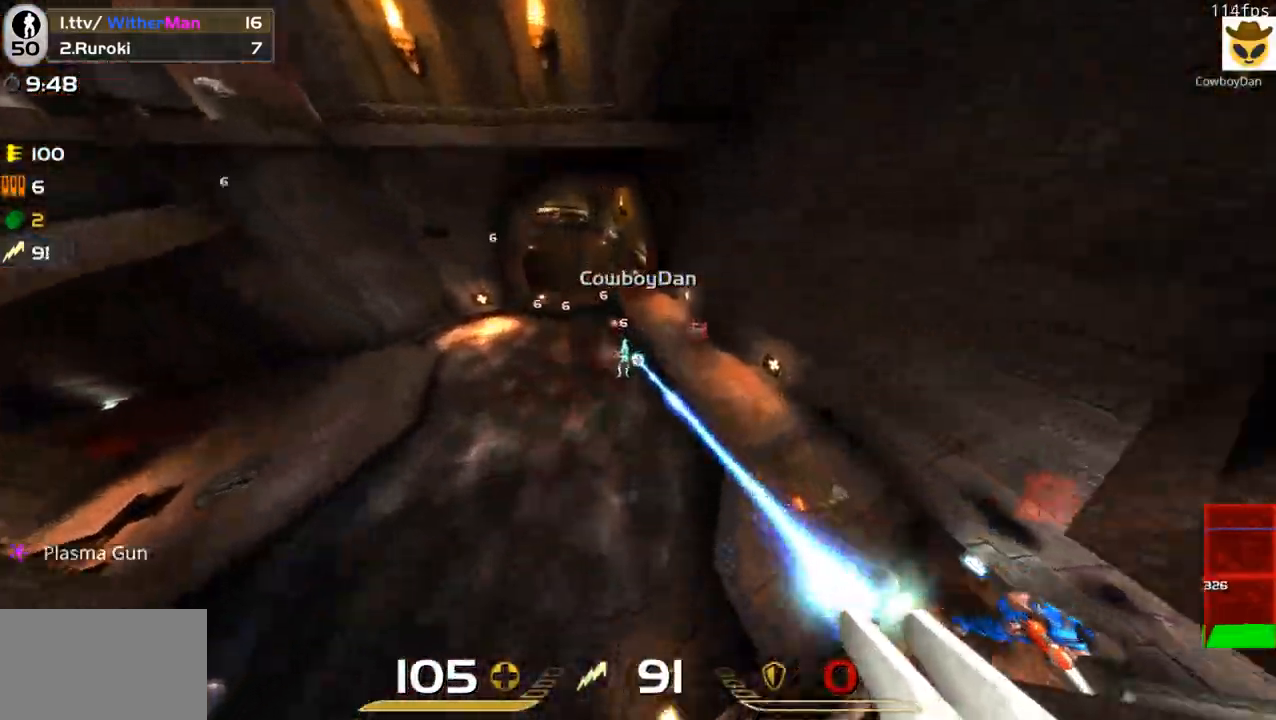
{"keys": ["a"], "mouse": ["left"], "events": [[83, "a", "down"], [216, "a", "up"], [216, "w", "down"], [366, "a", "down"], [366, "w", "up"]]}
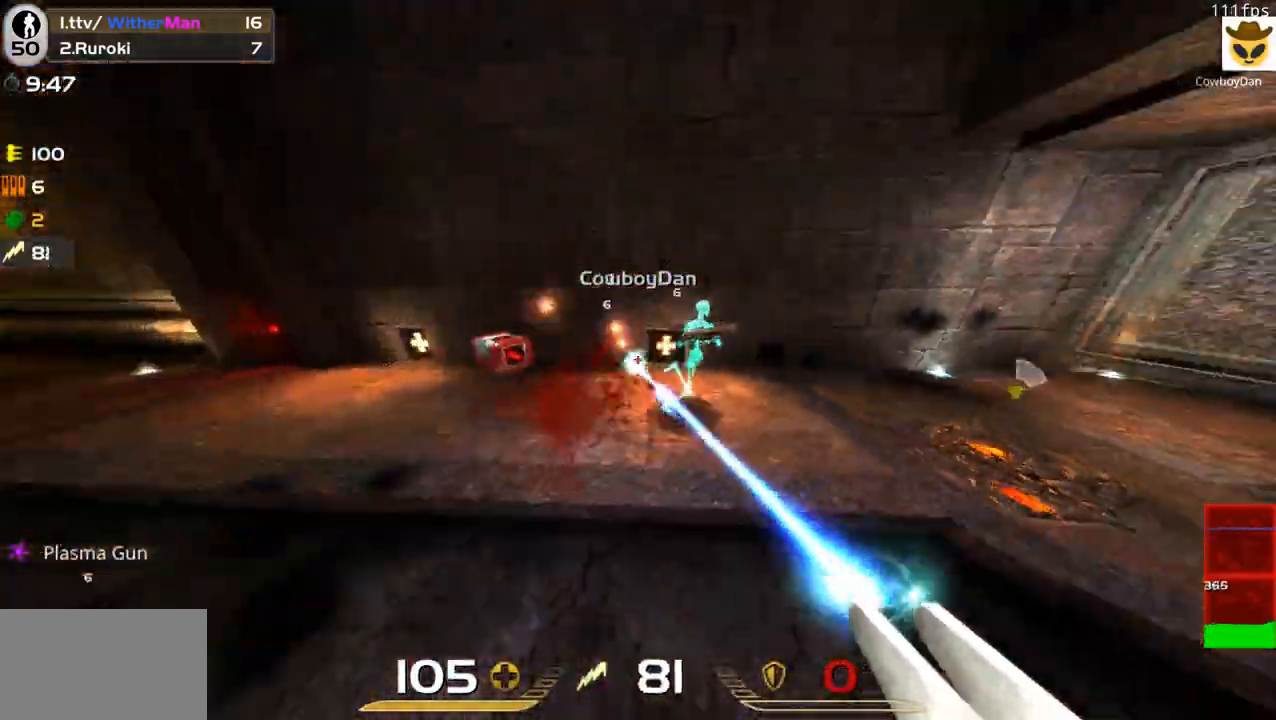
{"keys": ["w"], "mouse": ["left"], "events": [[50, "w", "down"], [100, "a", "up"]]}
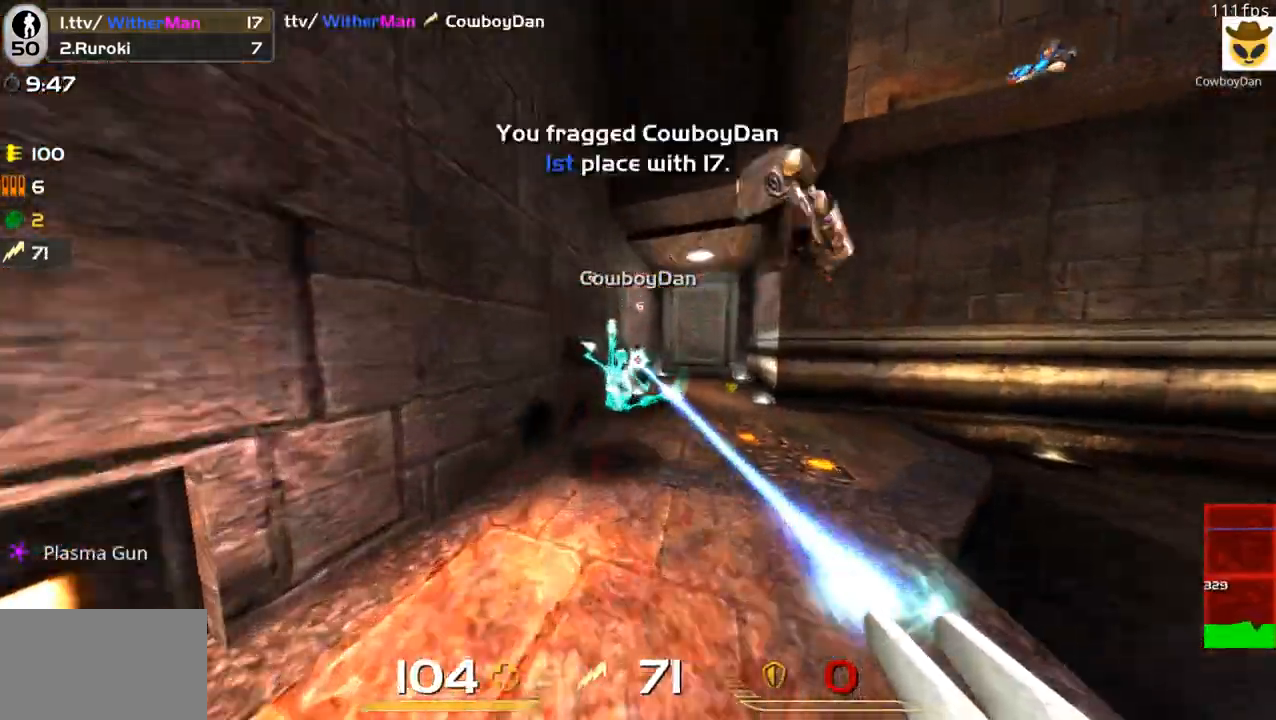
{"keys": ["w"], "mouse": [], "events": [[66, "d", "down"], [150, "mouse_left", "up"], [200, "d", "up"], [300, "a", "down"], [400, "a", "up"]]}
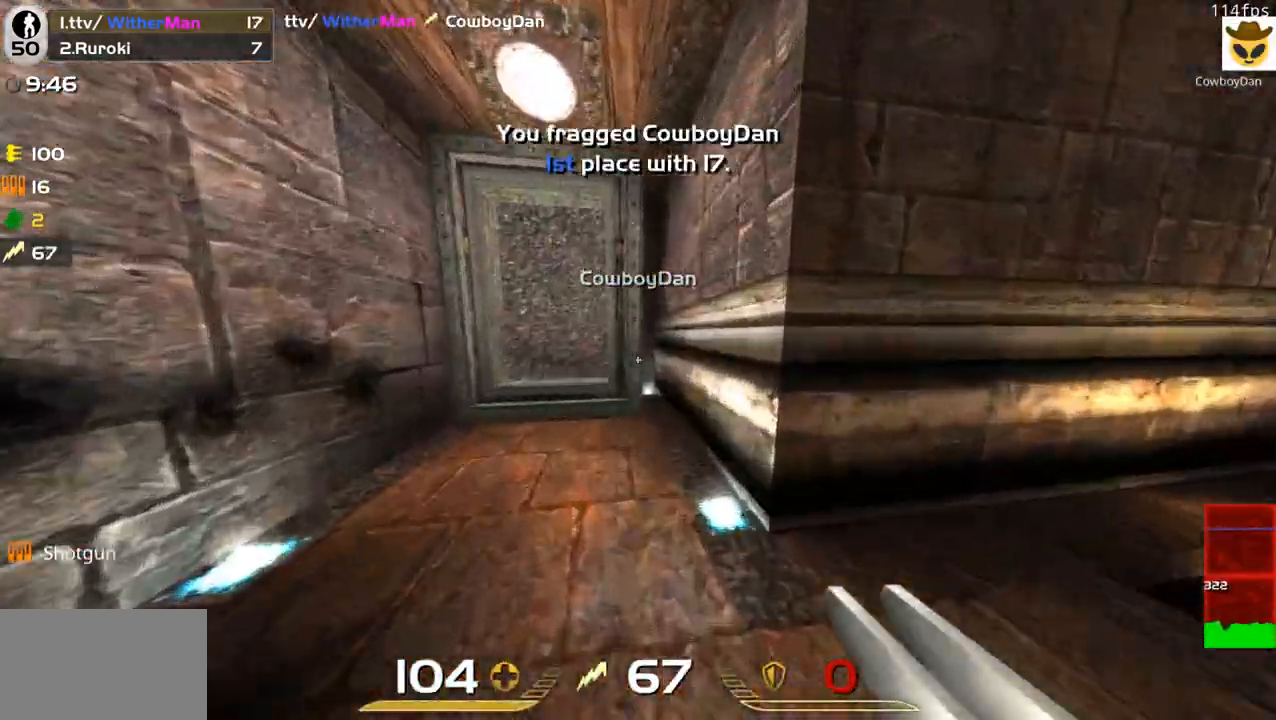
{"keys": ["w"], "mouse": ["left"], "events": [[33, "a", "down"], [133, "a", "up"], [500, "mouse_left", "down"]]}
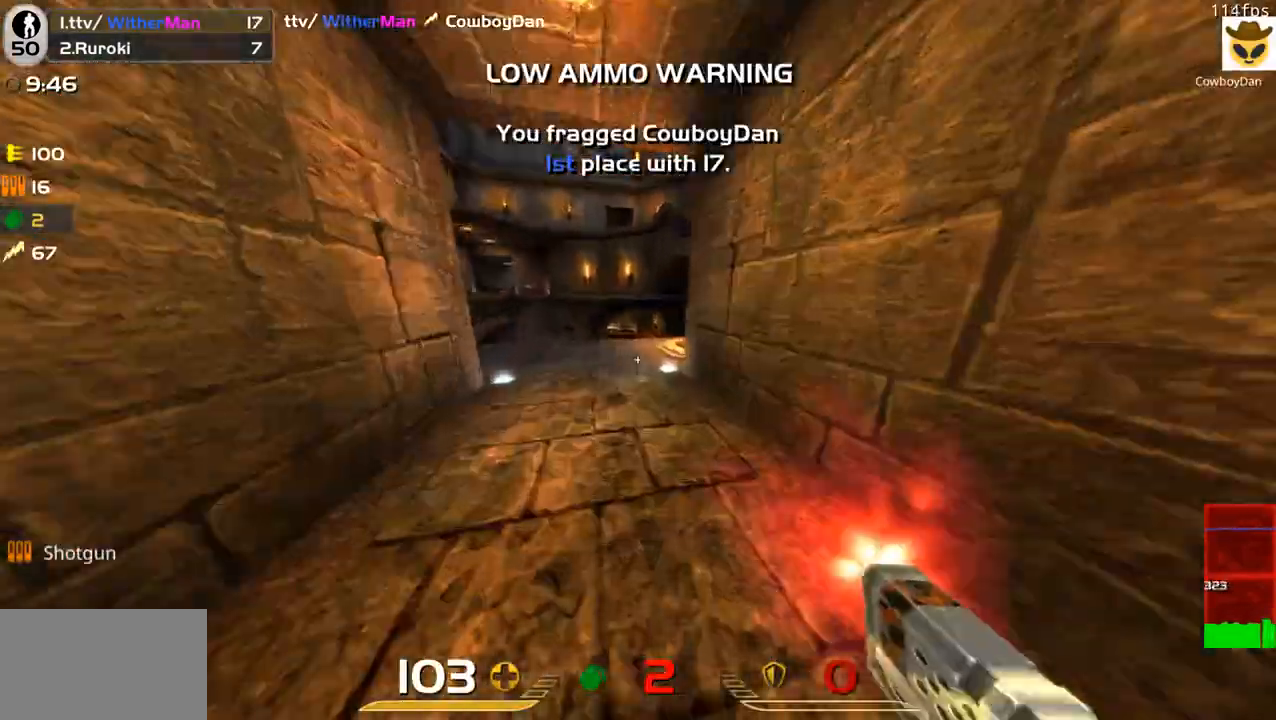
{"keys": ["a"], "mouse": ["left"], "events": [[100, "mouse_left", "up"], [150, "a", "down"], [183, "mouse_left", "down"], [233, "a", "up"], [283, "mouse_left", "up"], [383, "a", "down"], [383, "mouse_left", "down"], [466, "w", "up"]]}
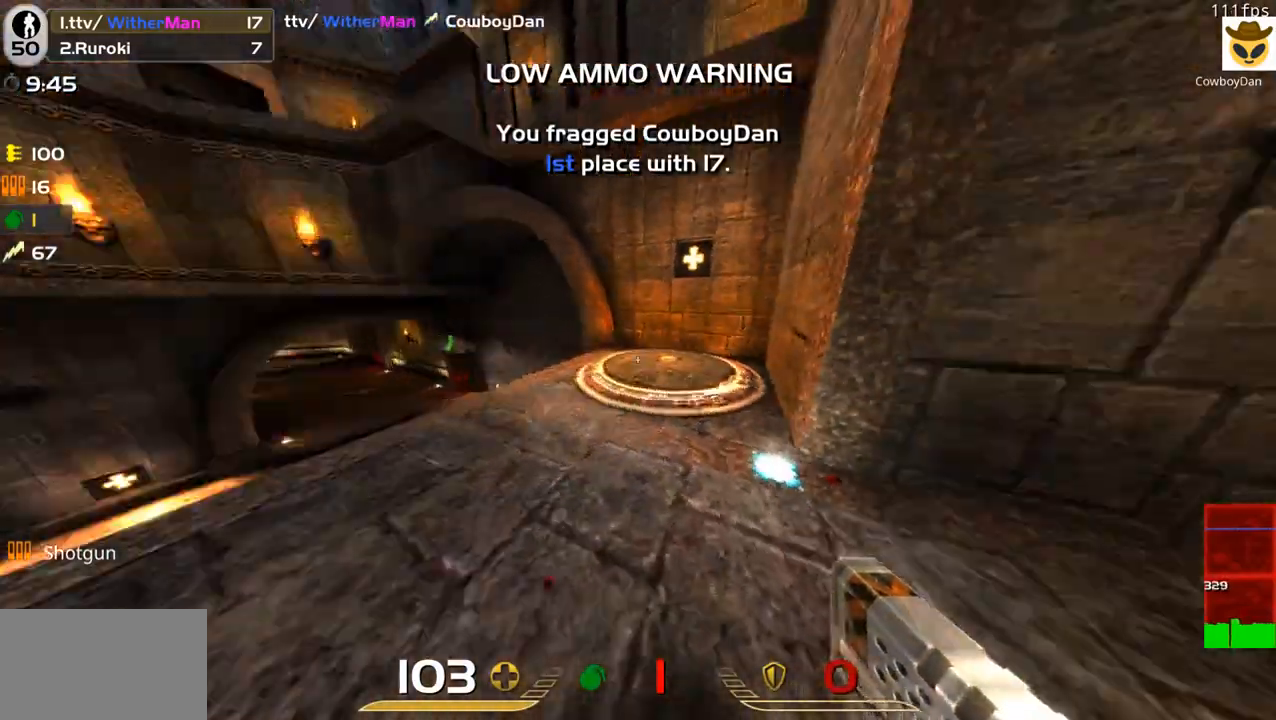
{"keys": [], "mouse": ["left"], "events": [[16, "mouse_left", "up"], [100, "a", "up"], [100, "s", "down"], [166, "d", "down"], [250, "d", "up"], [250, "s", "up"], [400, "mouse_left", "down"]]}
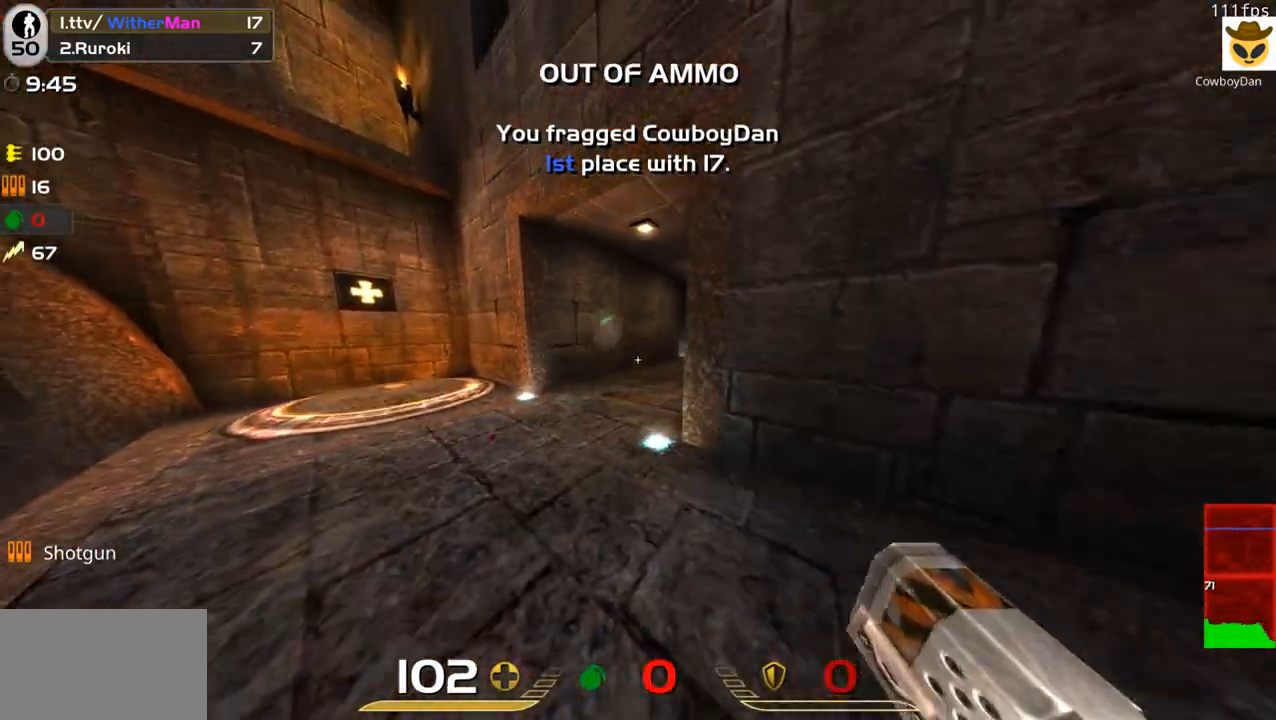
{"keys": ["d"], "mouse": [], "events": [[33, "mouse_left", "up"], [83, "a", "down"], [166, "a", "up"], [500, "d", "down"]]}
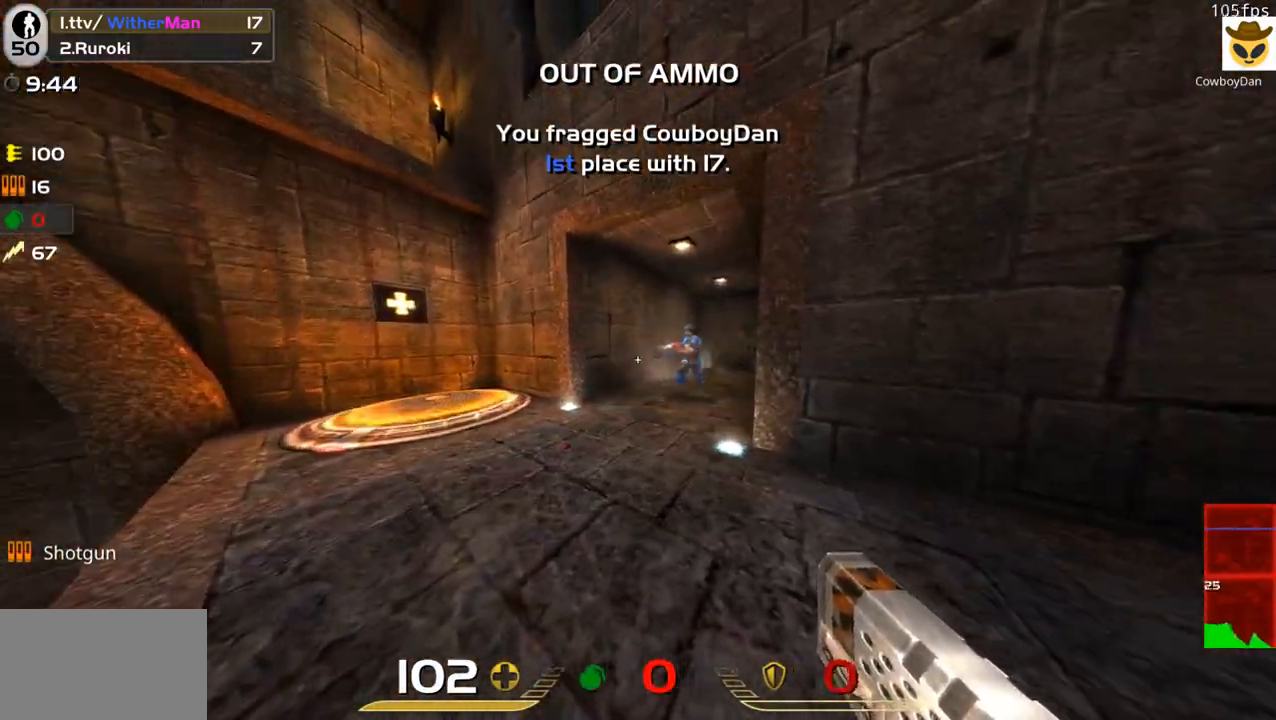
{"keys": ["a", "s"], "mouse": []}
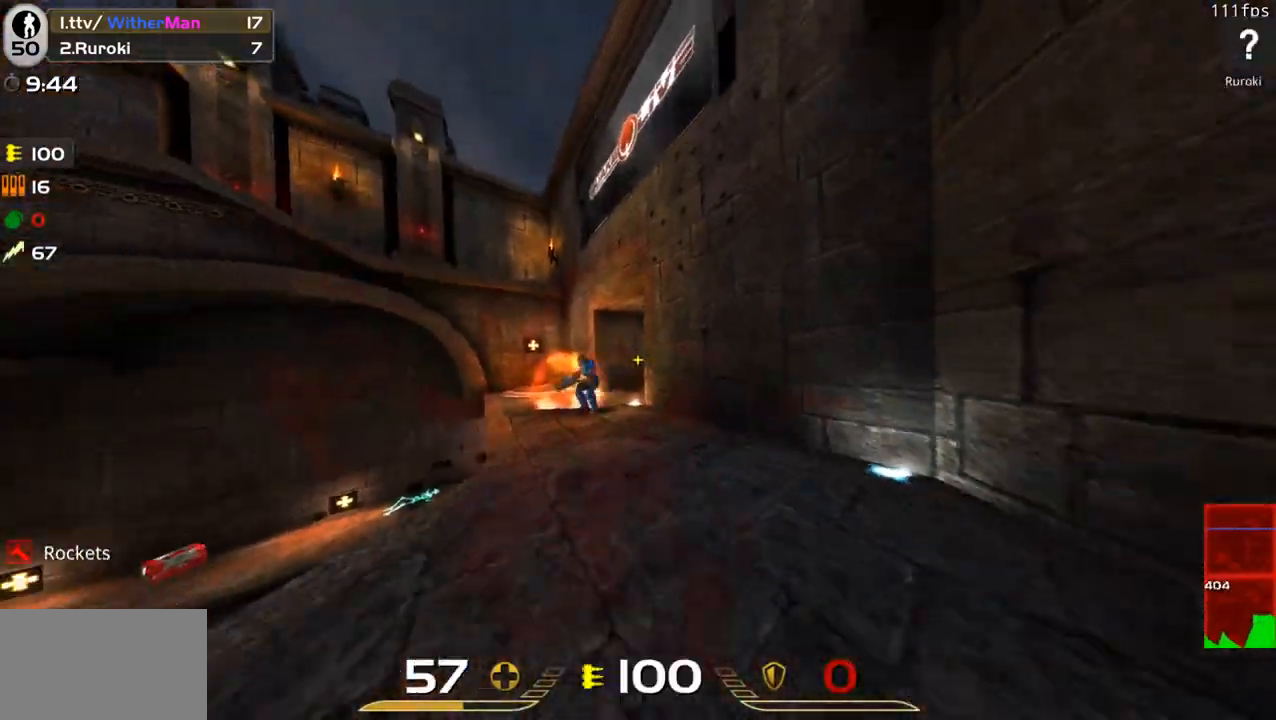
{"keys": ["d", "s"], "mouse": ["left"], "events": [[16, "s", "up"], [350, "a", "up"], [350, "d", "down"], [433, "mouse_left", "down"], [433, "s", "down"]]}